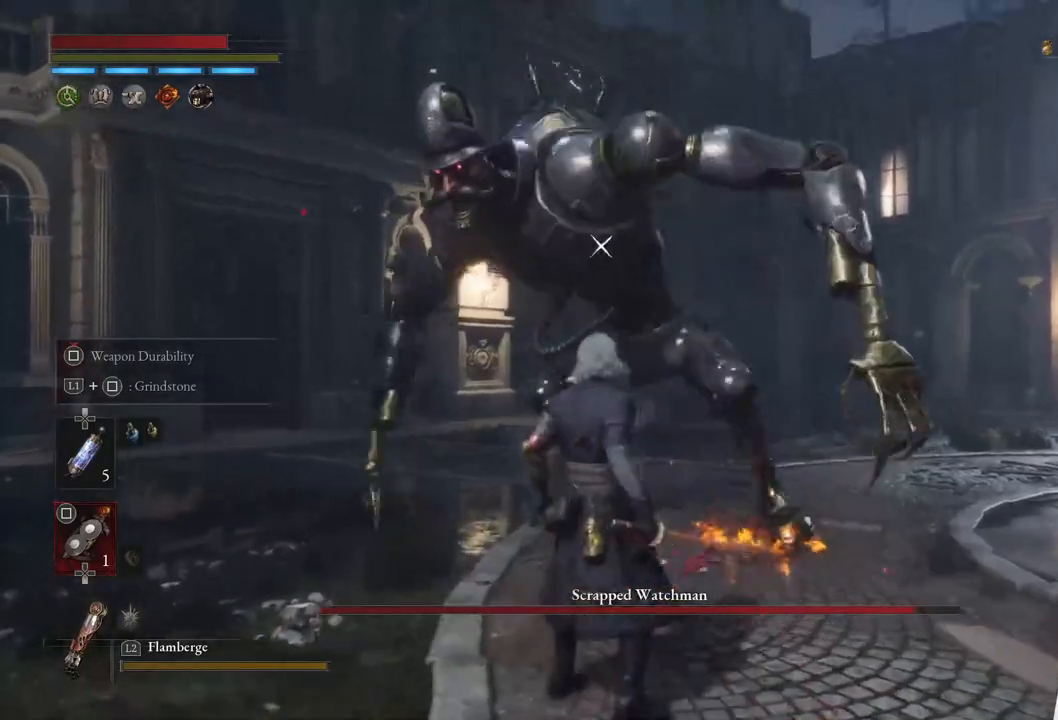
Gameplay with a controller (PlayStation layout); each line is a JSON object with the inputs held at the frame after it. "events" lists button and stick changes between this image and that frame as [ms after this image, input, new state], when the widget could be followed in between.
{"buttons": [], "left_stick": "down-right", "right_stick": "center", "events": [[217, "left_stick", "down-right"]]}
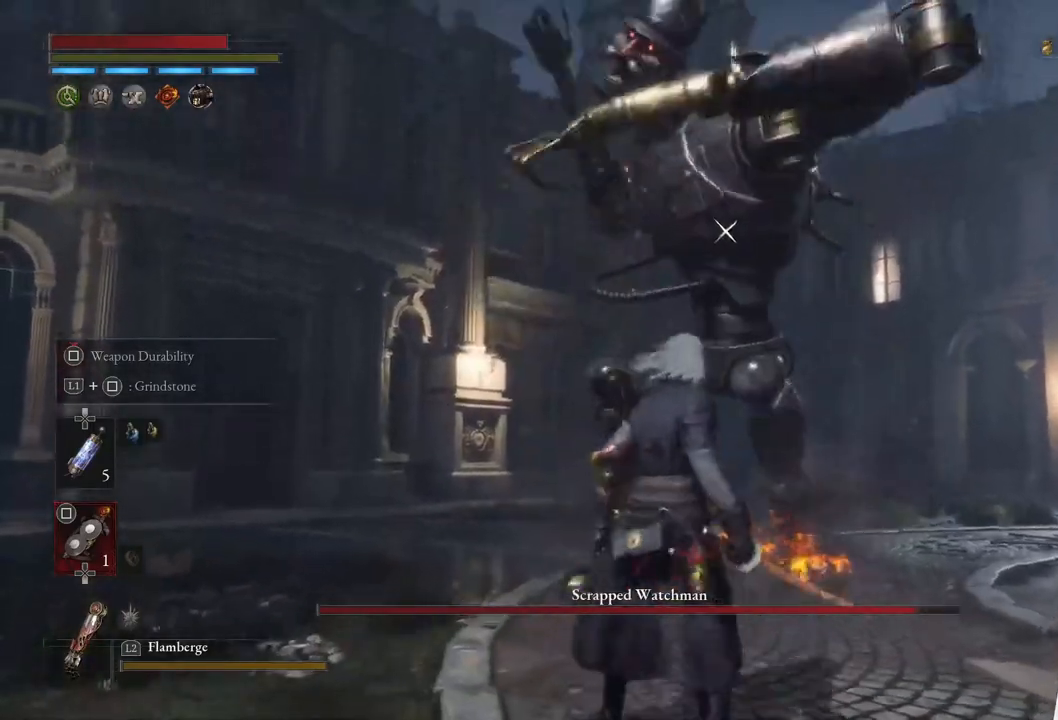
{"buttons": [], "left_stick": "down", "right_stick": "center", "events": [[167, "left_stick", "center"], [367, "left_stick", "down"]]}
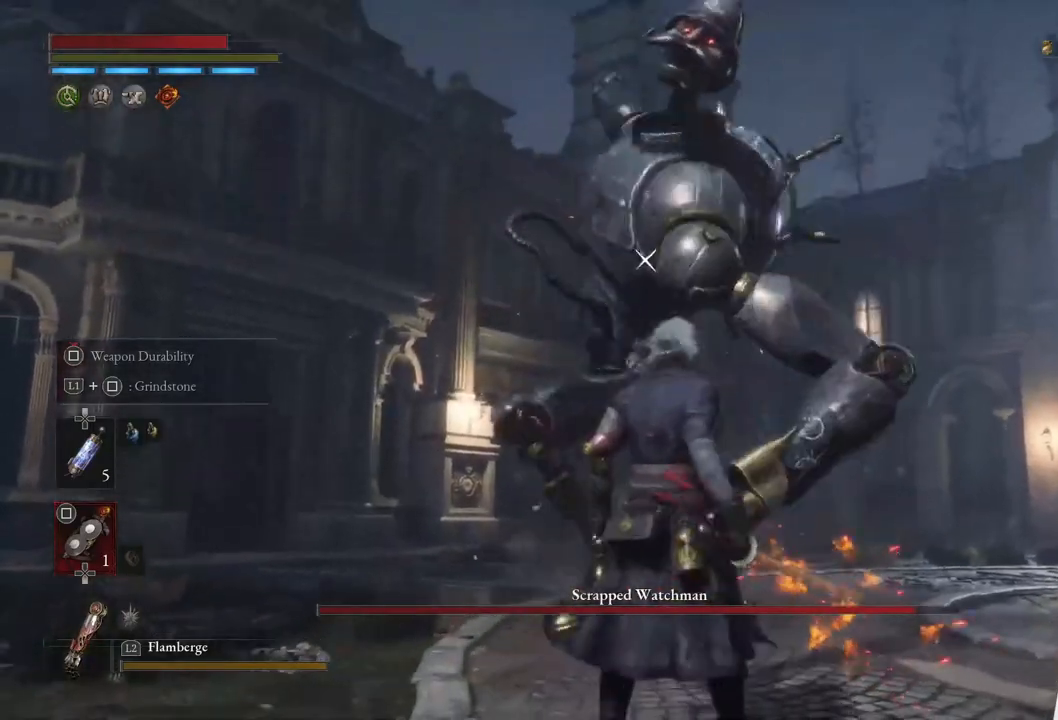
{"buttons": [], "left_stick": "center", "right_stick": "center", "events": [[133, "L1", "down"], [433, "L1", "up"], [450, "left_stick", "center"]]}
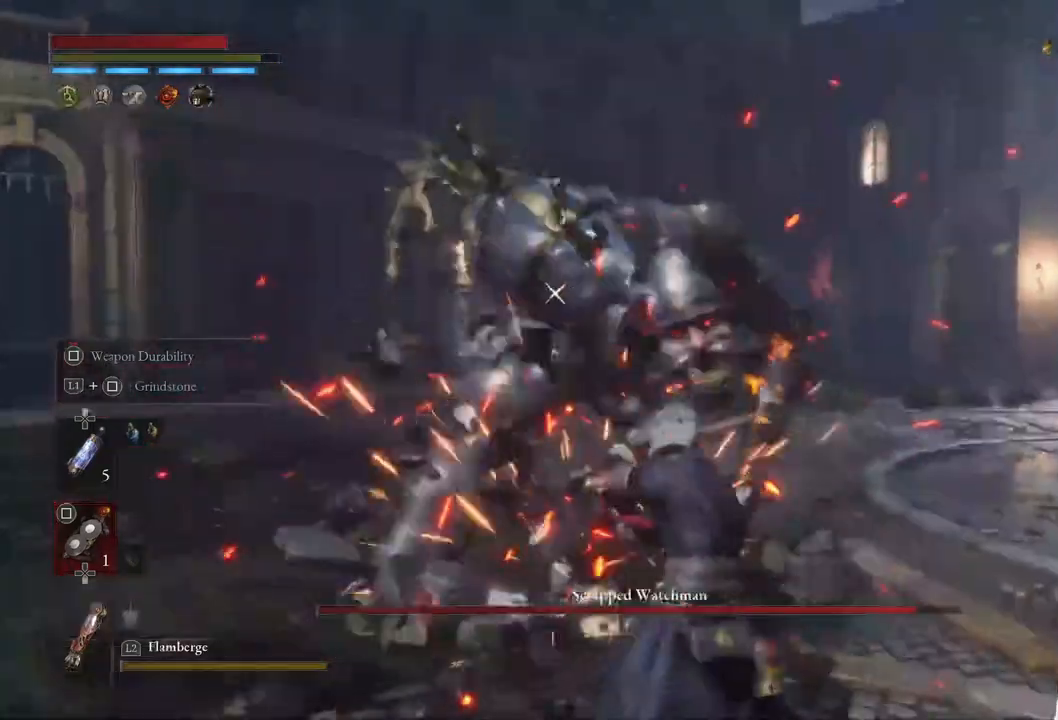
{"buttons": [], "left_stick": "center", "right_stick": "center", "events": [[183, "left_stick", "left"], [367, "left_stick", "down-left"], [467, "left_stick", "center"]]}
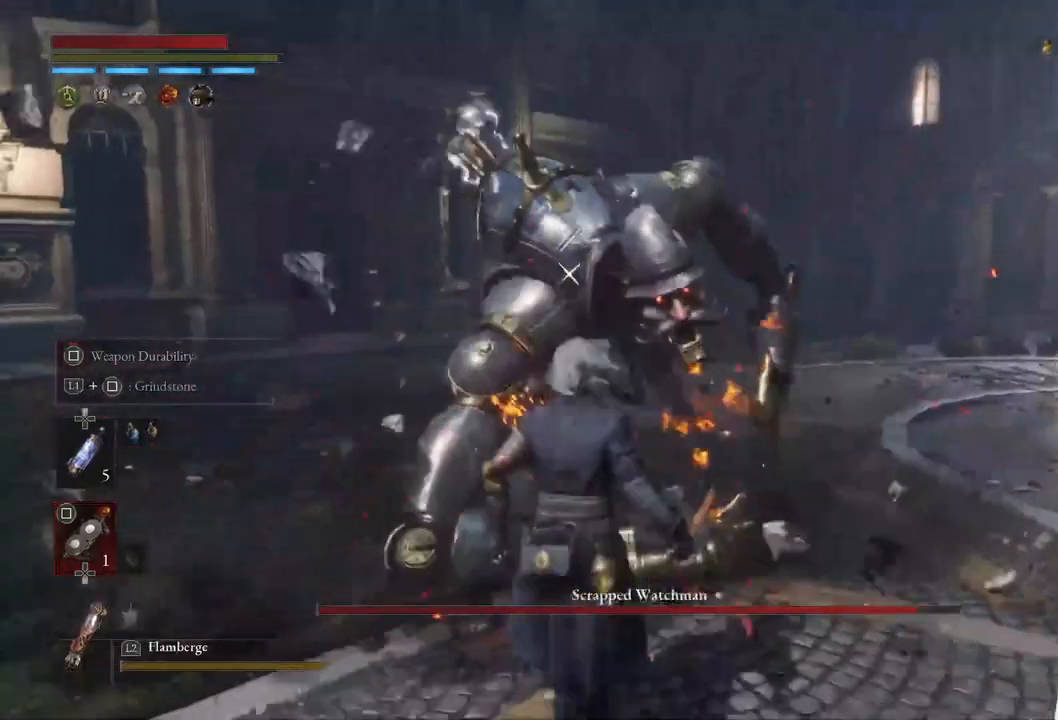
{"buttons": [], "left_stick": "down-left", "right_stick": "center", "events": [[417, "left_stick", "down-left"]]}
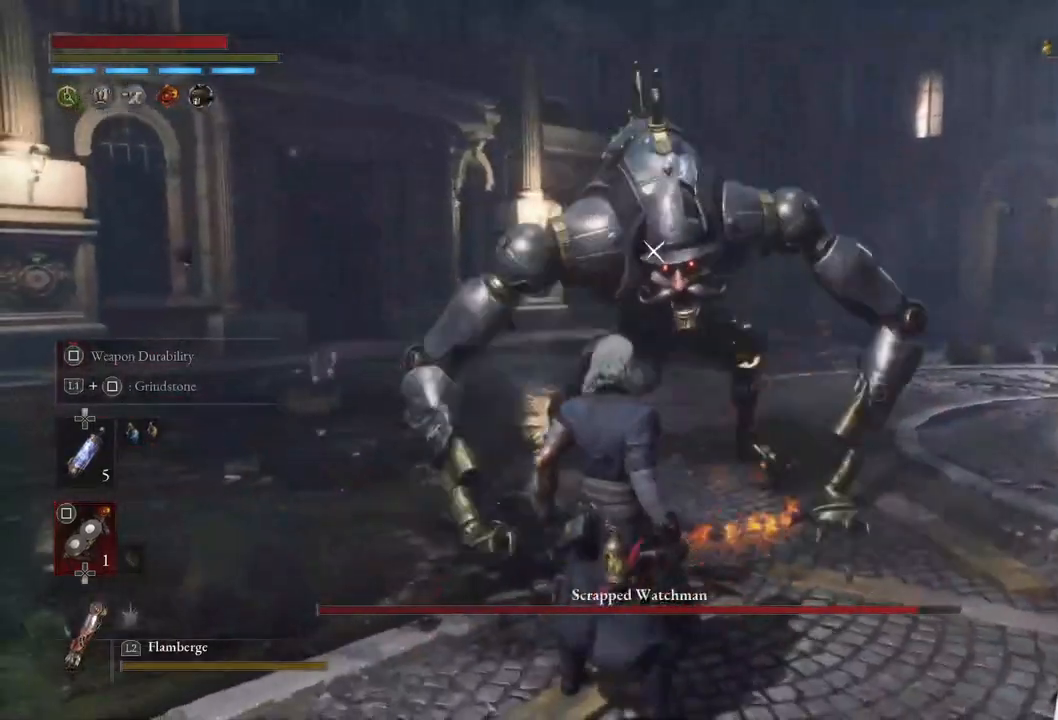
{"buttons": [], "left_stick": "center", "right_stick": "center", "events": [[117, "left_stick", "center"]]}
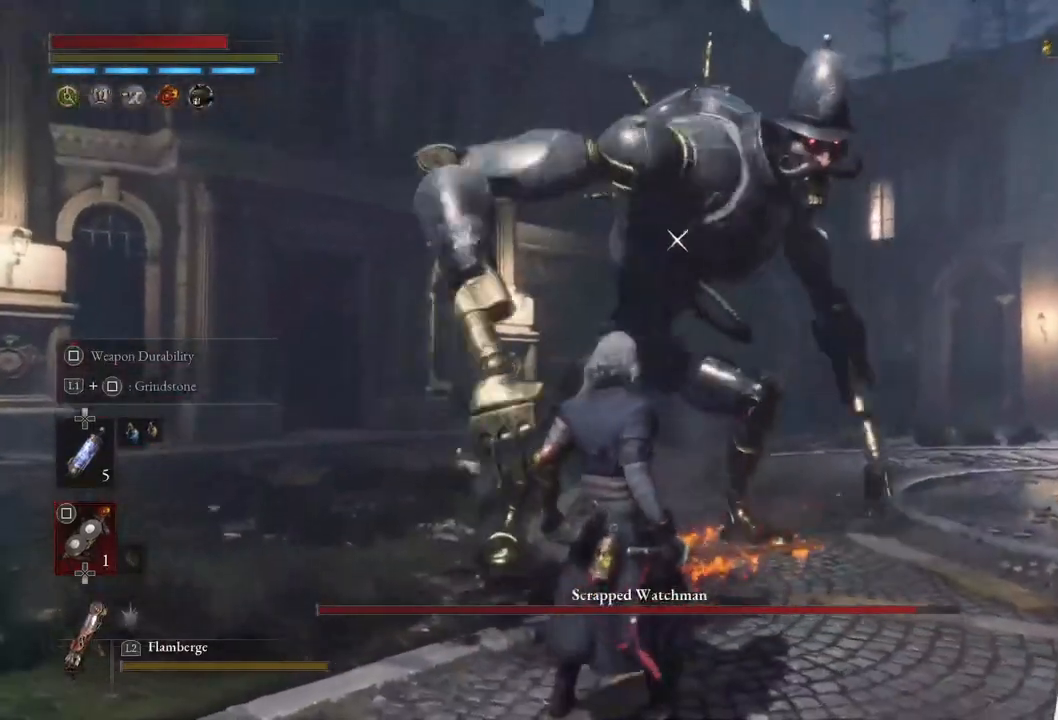
{"buttons": ["R2"], "left_stick": "center", "right_stick": "center", "events": [[17, "left_stick", "up-right"], [150, "left_stick", "up"], [350, "left_stick", "center"], [383, "R2", "down"]]}
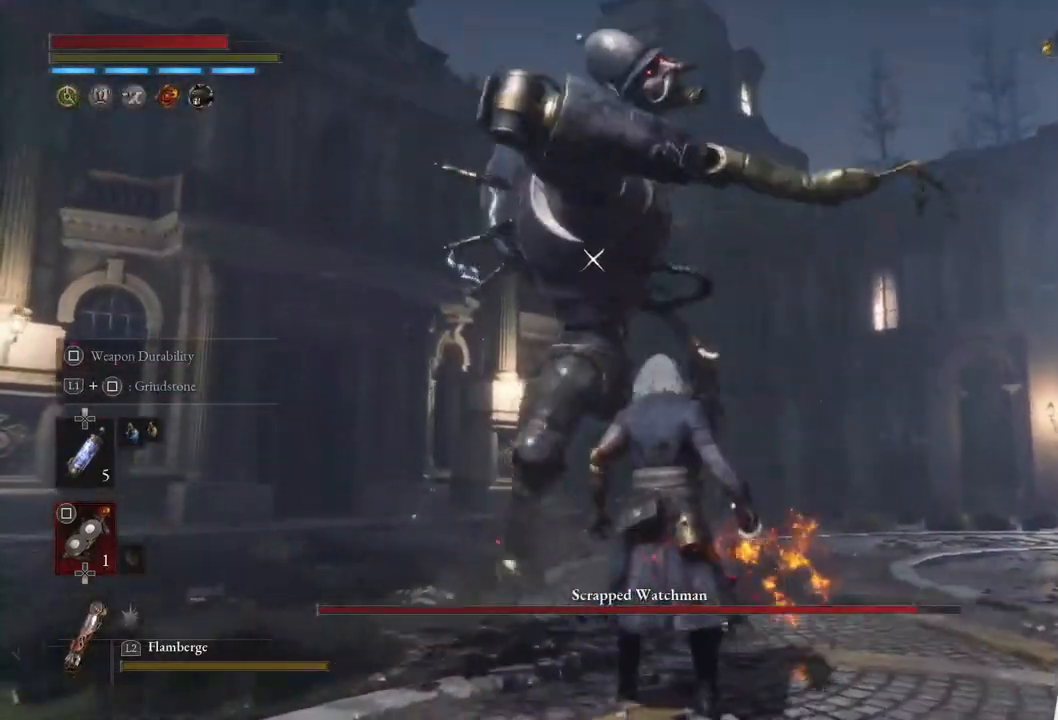
{"buttons": ["R2"], "left_stick": "center", "right_stick": "center", "events": []}
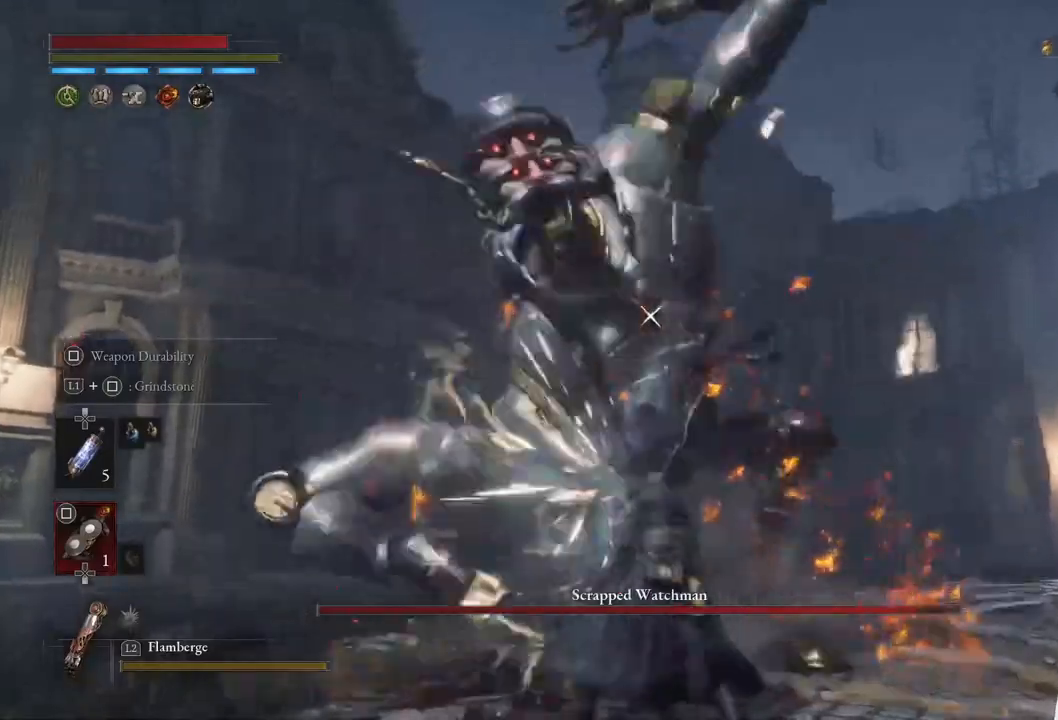
{"buttons": [], "left_stick": "center", "right_stick": "center", "events": [[250, "R2", "up"]]}
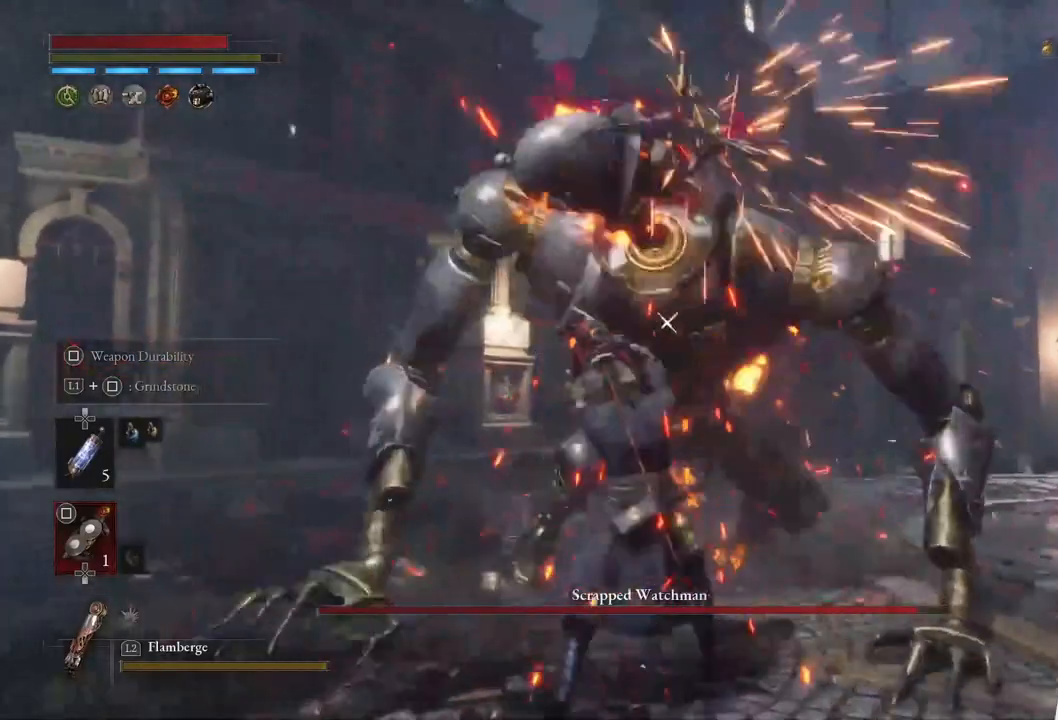
{"buttons": [], "left_stick": "center", "right_stick": "center", "events": []}
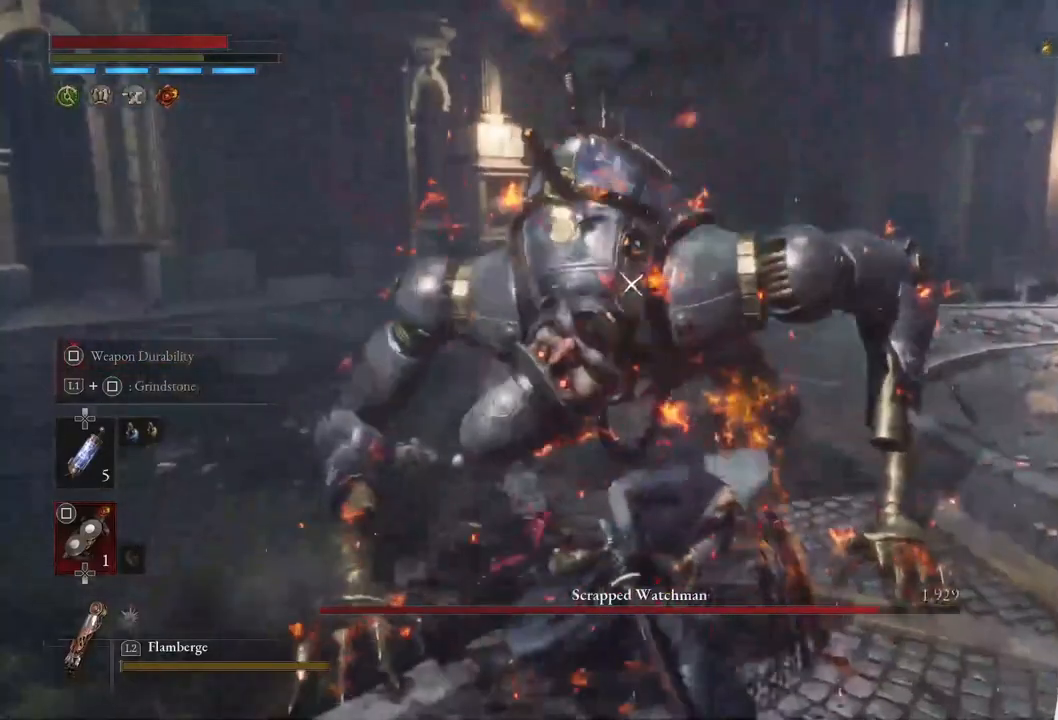
{"buttons": ["SQUARE"], "left_stick": "down", "right_stick": "center", "events": [[250, "left_stick", "down"], [367, "SQUARE", "down"]]}
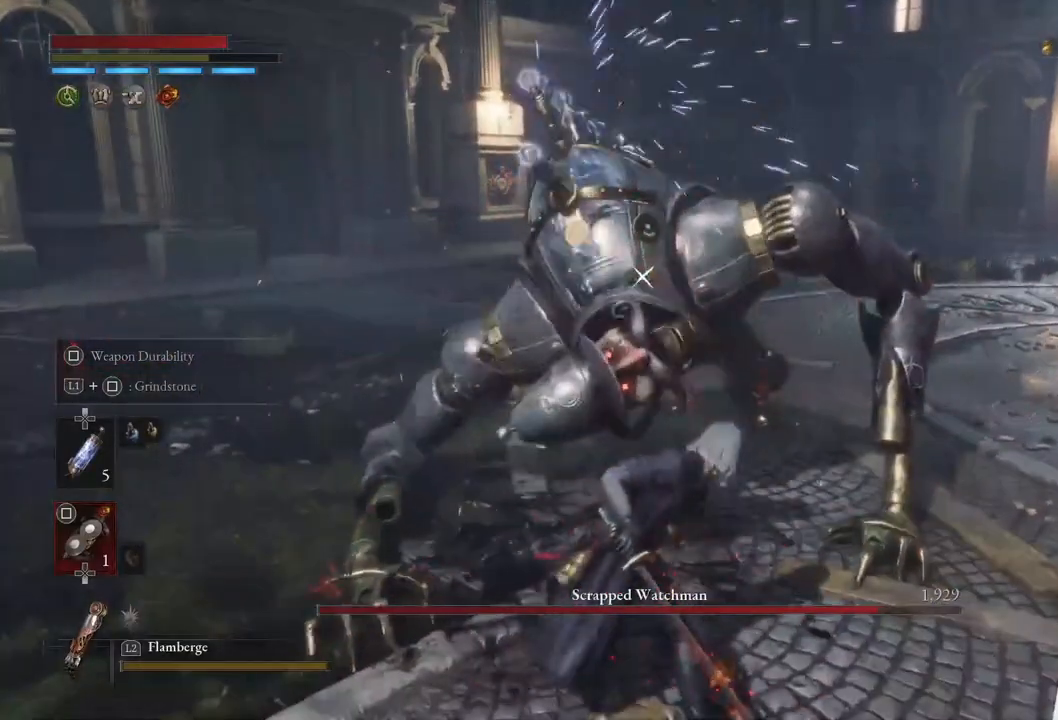
{"buttons": ["SQUARE"], "left_stick": "down", "right_stick": "center", "events": []}
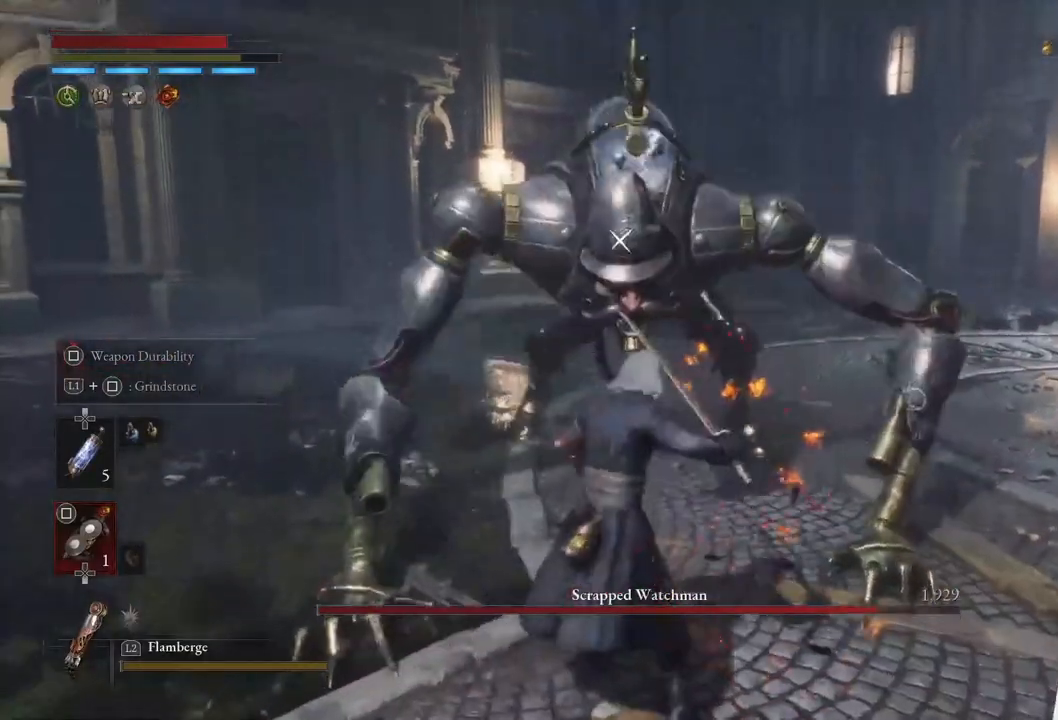
{"buttons": ["SQUARE"], "left_stick": "down", "right_stick": "center", "events": []}
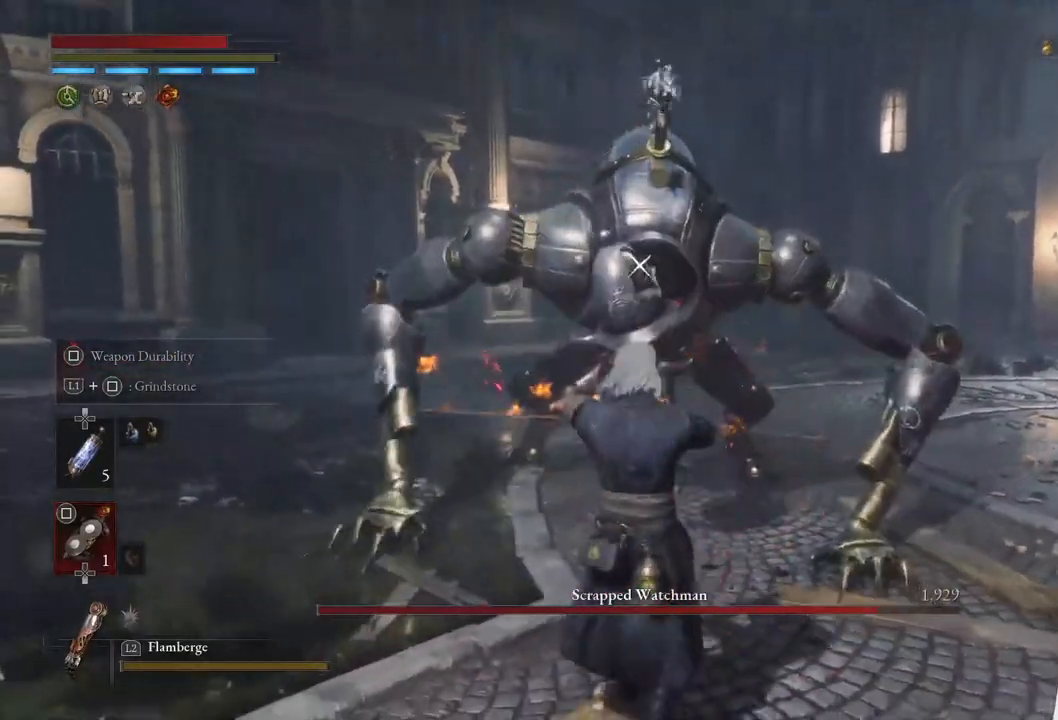
{"buttons": [], "left_stick": "center", "right_stick": "center", "events": [[17, "left_stick", "center"], [317, "SQUARE", "up"]]}
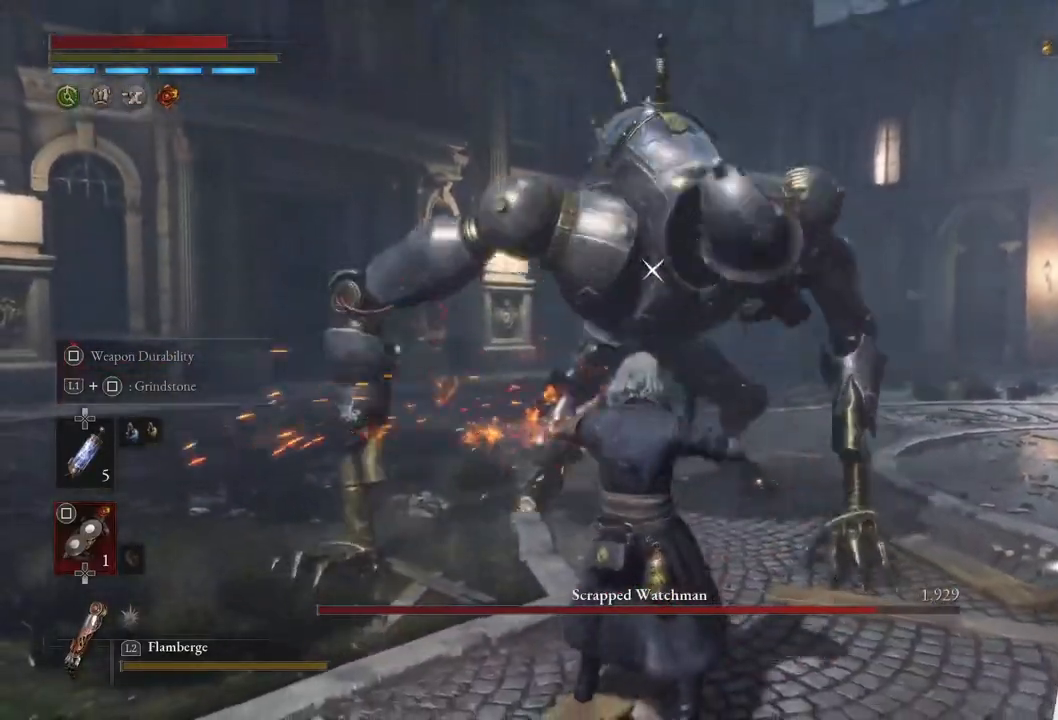
{"buttons": [], "left_stick": "center", "right_stick": "center", "events": []}
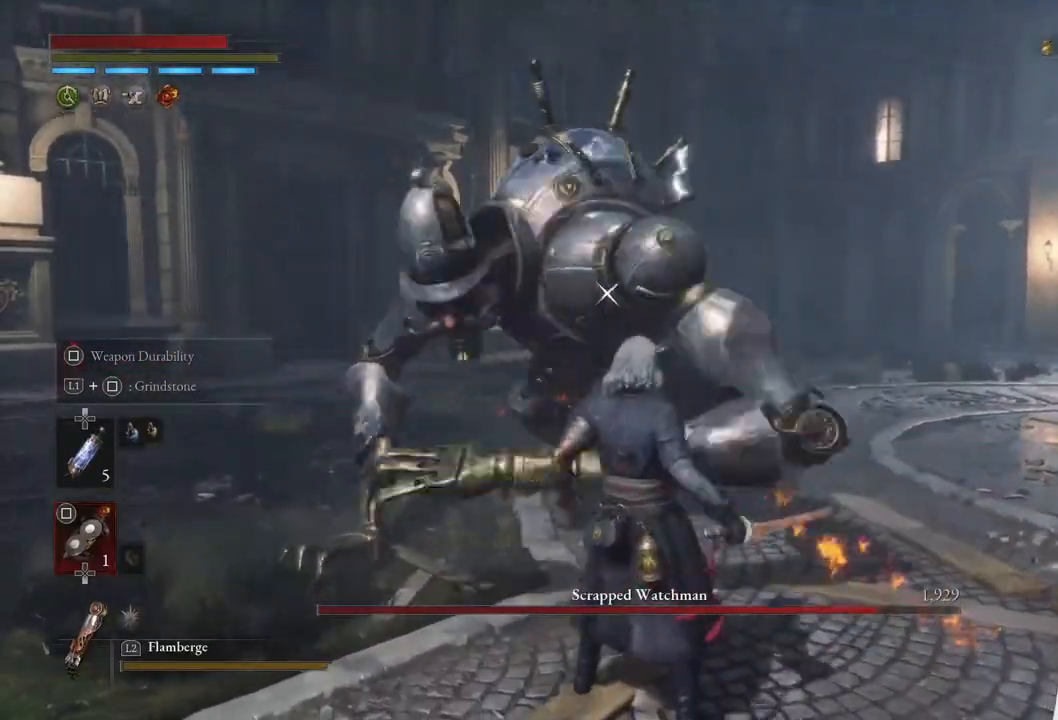
{"buttons": [], "left_stick": "center", "right_stick": "center", "events": []}
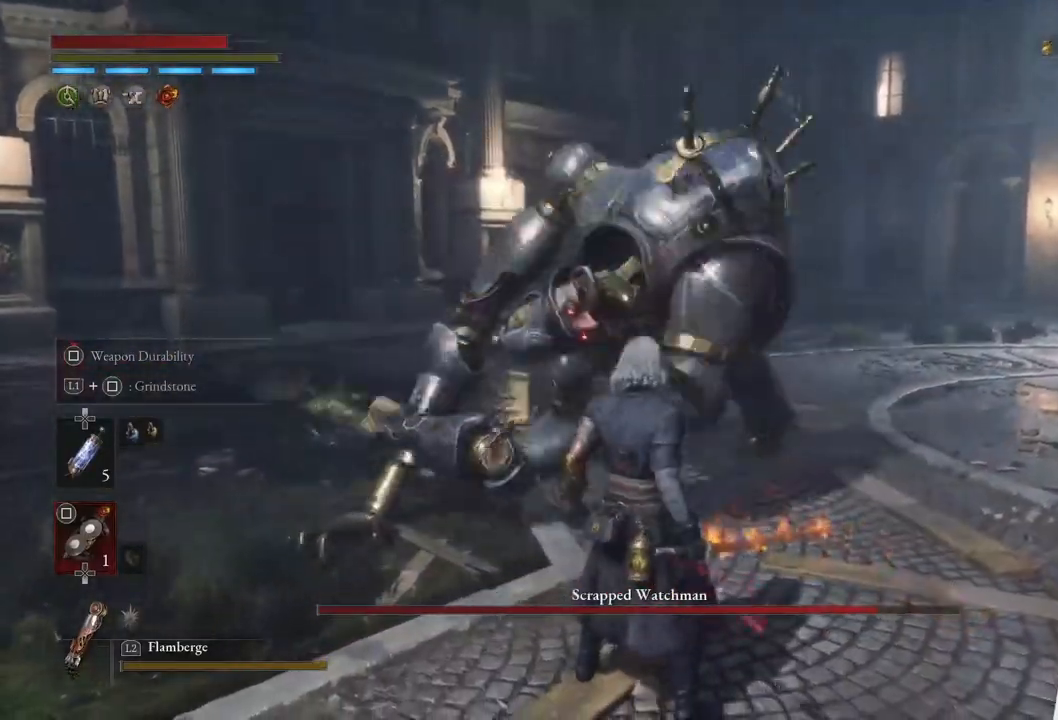
{"buttons": [], "left_stick": "center", "right_stick": "center", "events": [[17, "L1", "down"], [17, "left_stick", "up"], [200, "L1", "up"], [233, "left_stick", "center"]]}
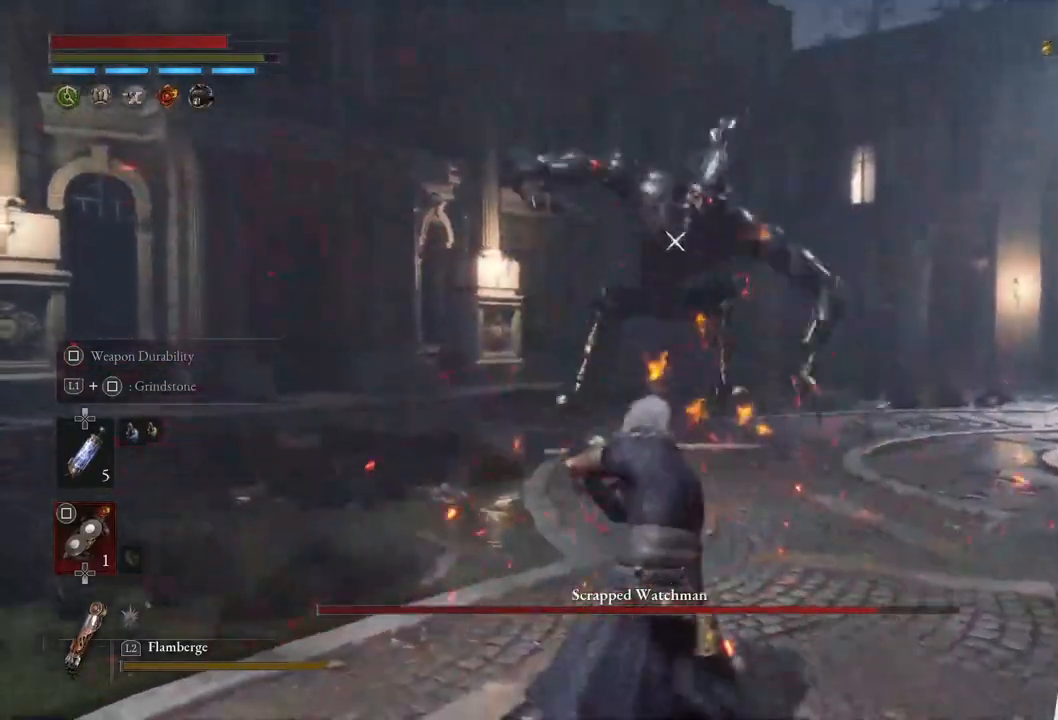
{"buttons": [], "left_stick": "down", "right_stick": "center", "events": [[17, "left_stick", "up"], [167, "left_stick", "center"], [417, "left_stick", "down"]]}
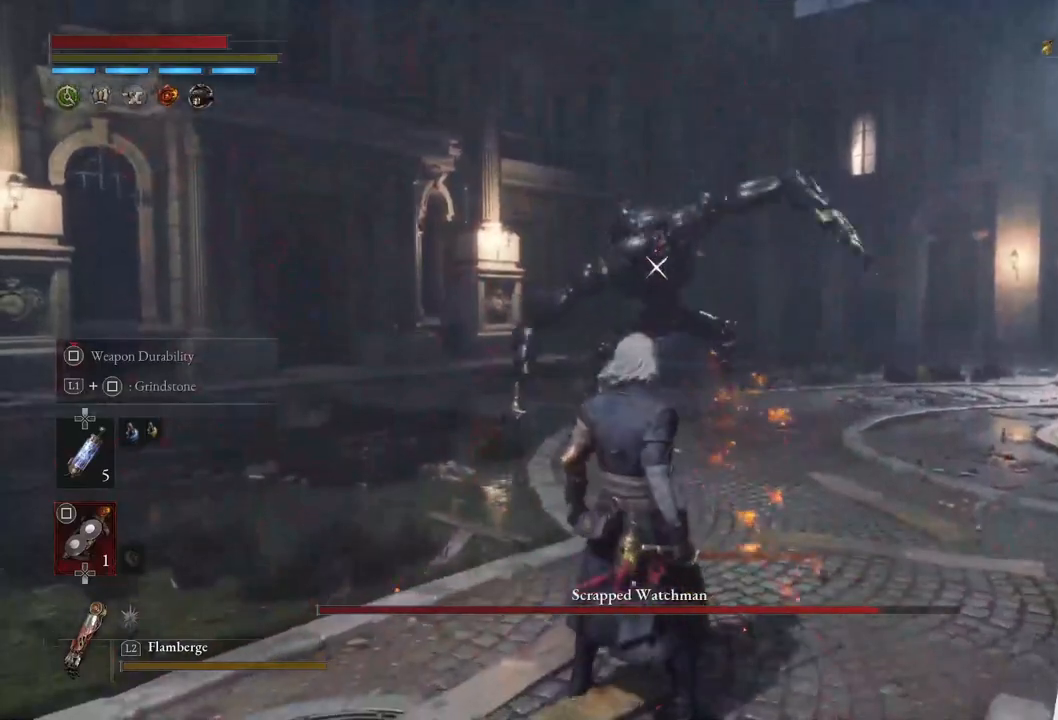
{"buttons": [], "left_stick": "center", "right_stick": "center", "events": [[100, "left_stick", "center"]]}
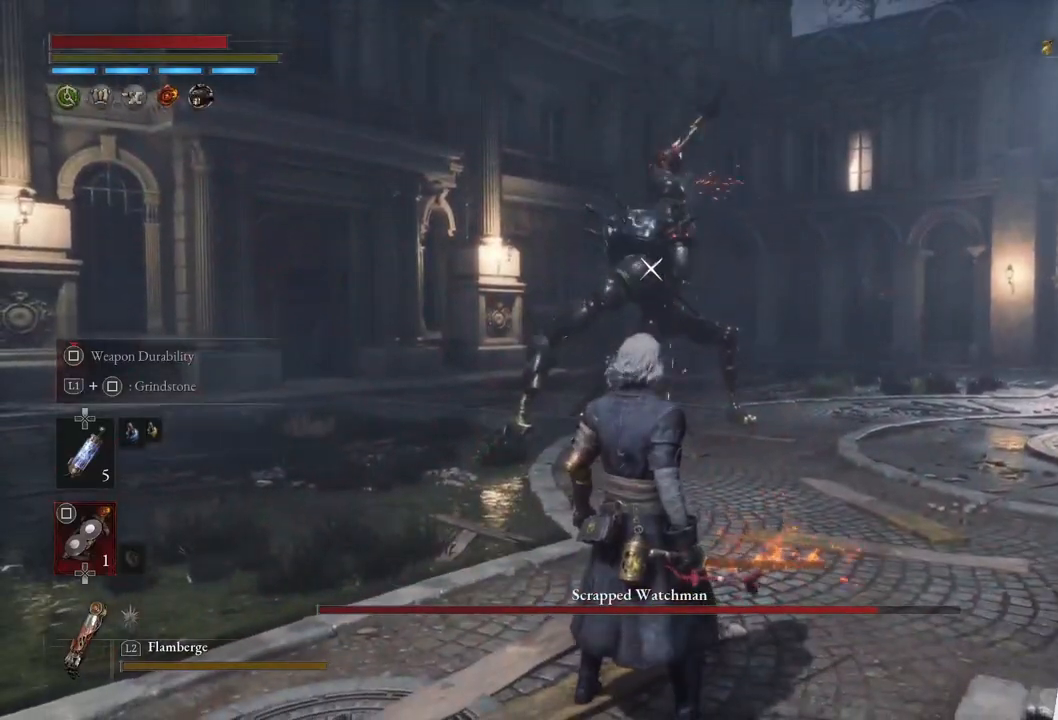
{"buttons": [], "left_stick": "up", "right_stick": "center", "events": [[367, "left_stick", "up"]]}
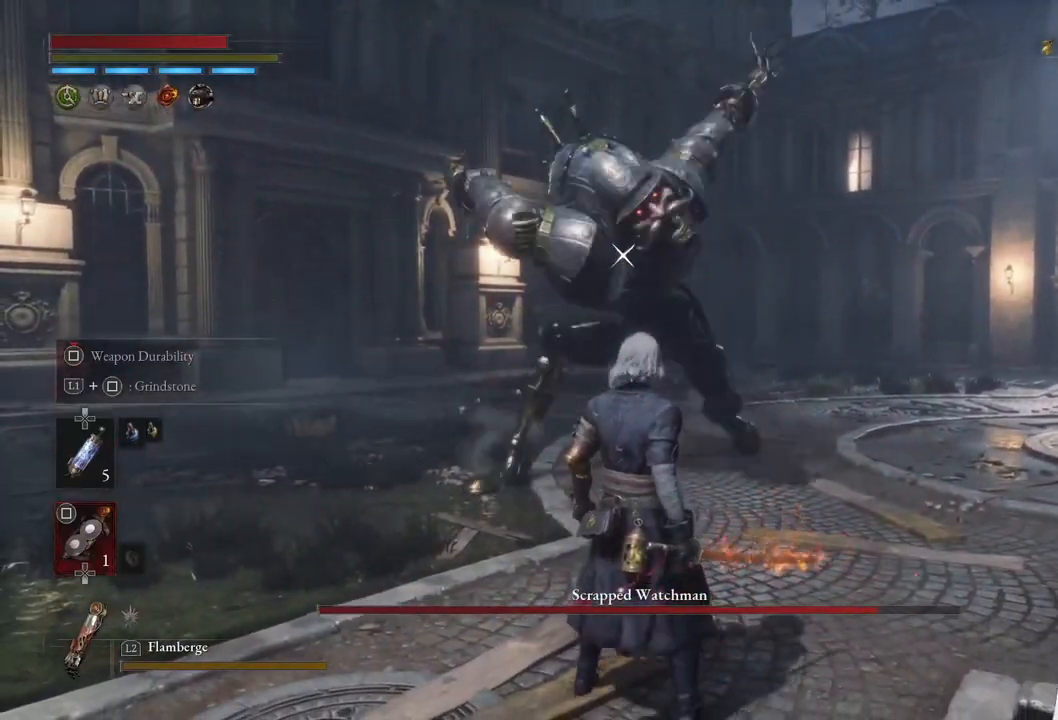
{"buttons": ["R2"], "left_stick": "up", "right_stick": "center", "events": [[17, "L1", "down"], [217, "L1", "up"], [500, "R2", "down"]]}
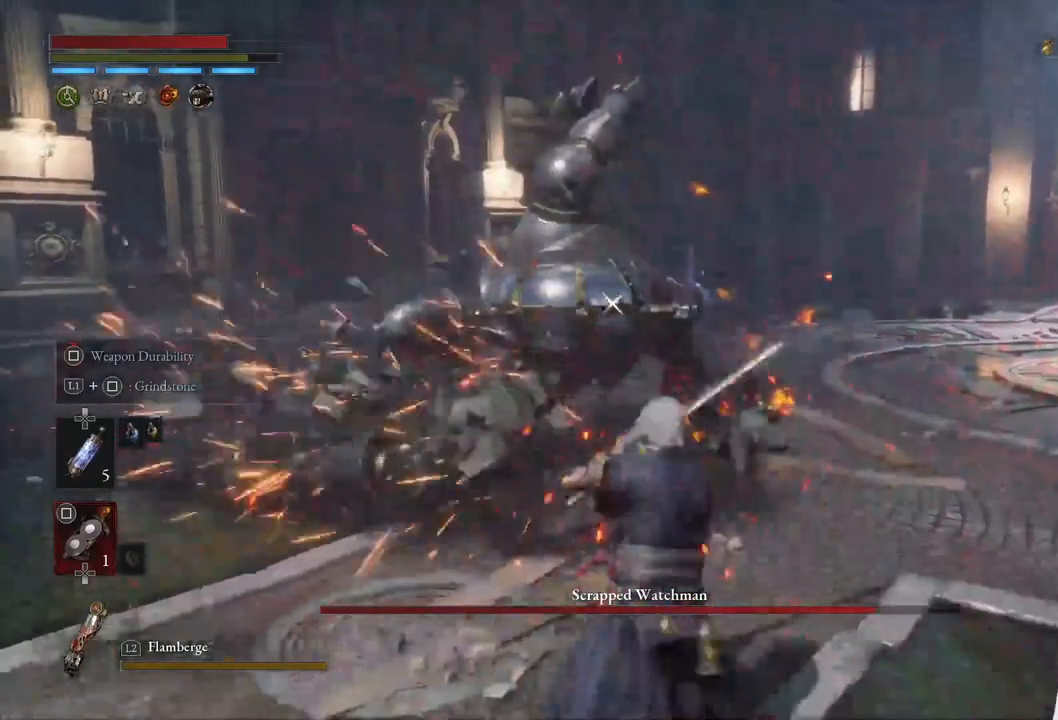
{"buttons": ["R2"], "left_stick": "up", "right_stick": "center", "events": []}
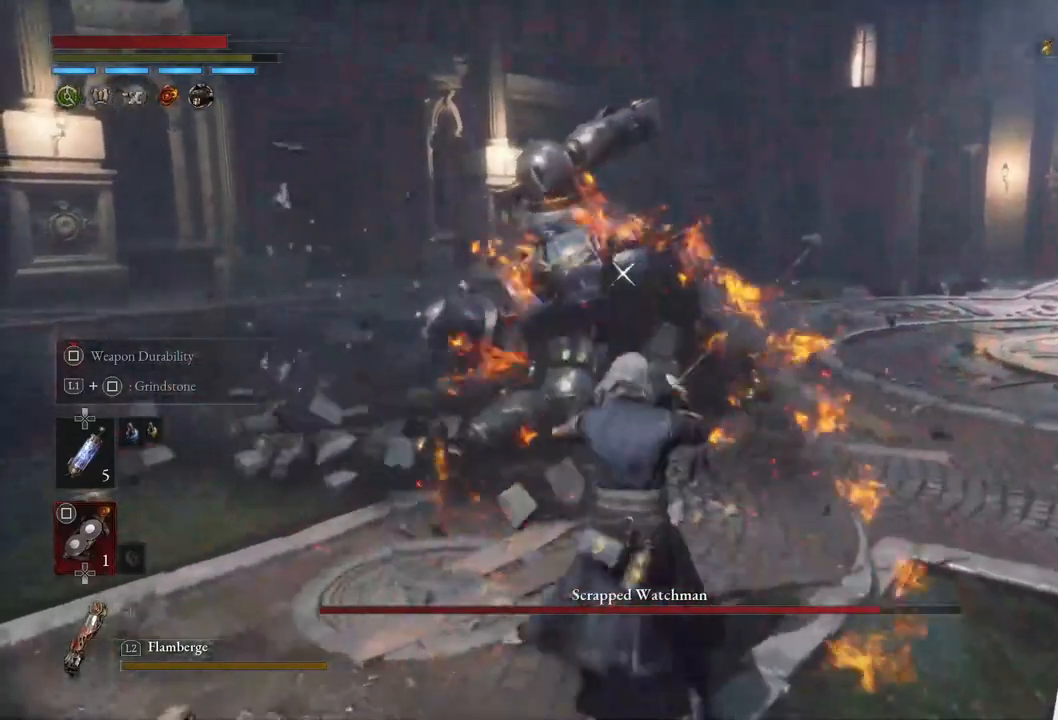
{"buttons": [], "left_stick": "center", "right_stick": "center", "events": [[167, "R2", "up"], [300, "left_stick", "center"]]}
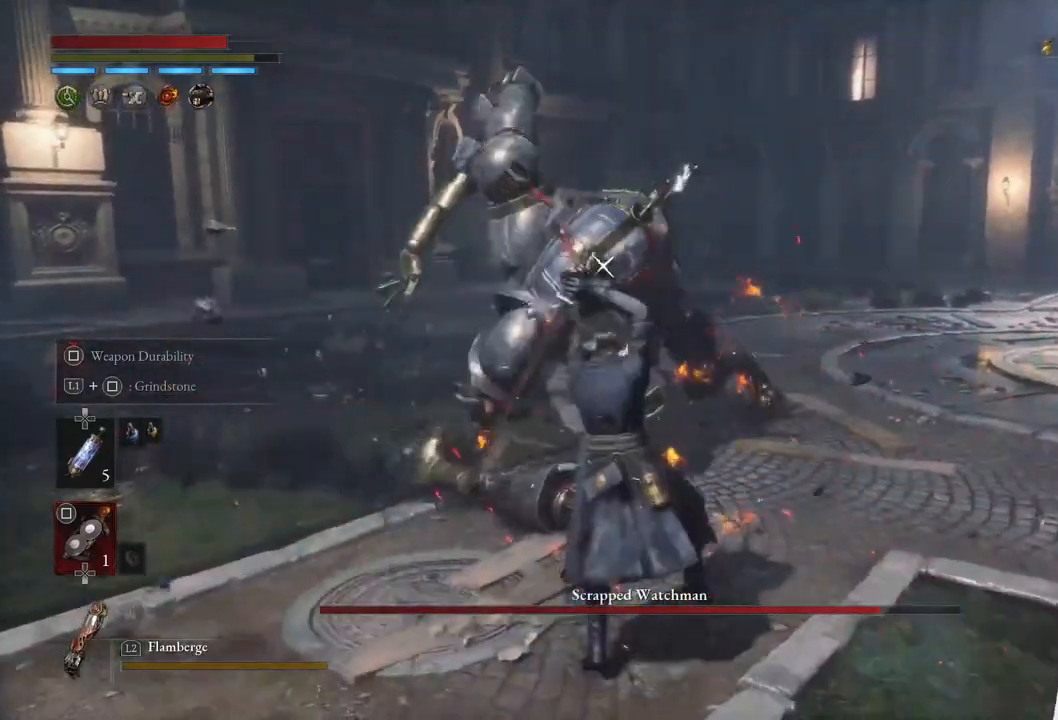
{"buttons": [], "left_stick": "center", "right_stick": "center", "events": []}
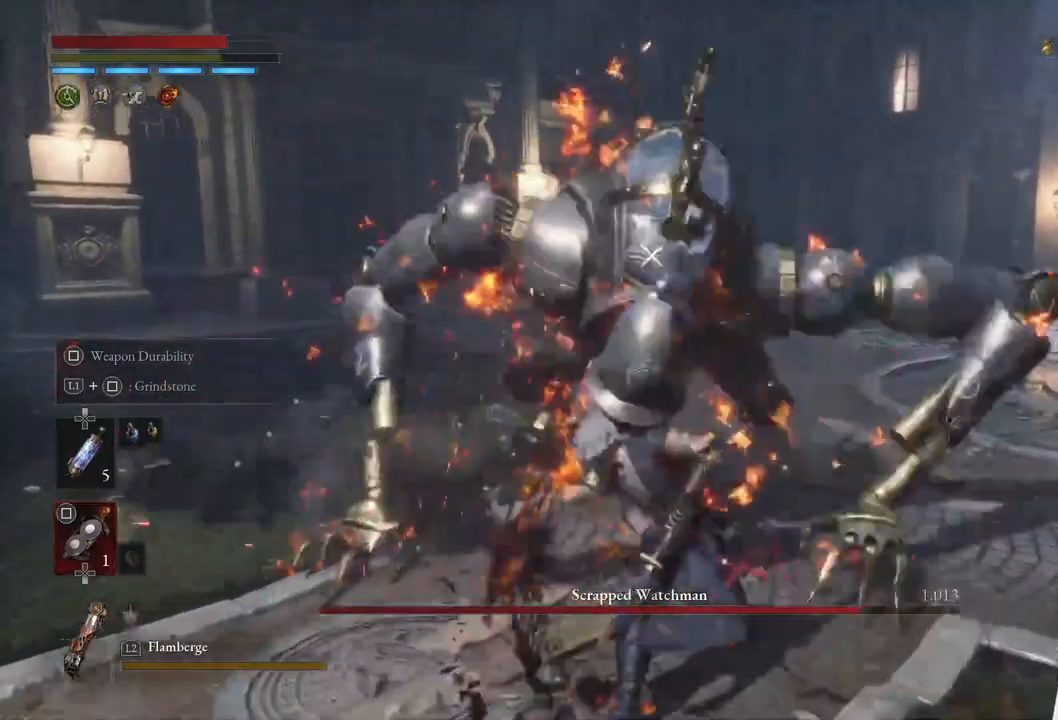
{"buttons": [], "left_stick": "center", "right_stick": "center", "events": []}
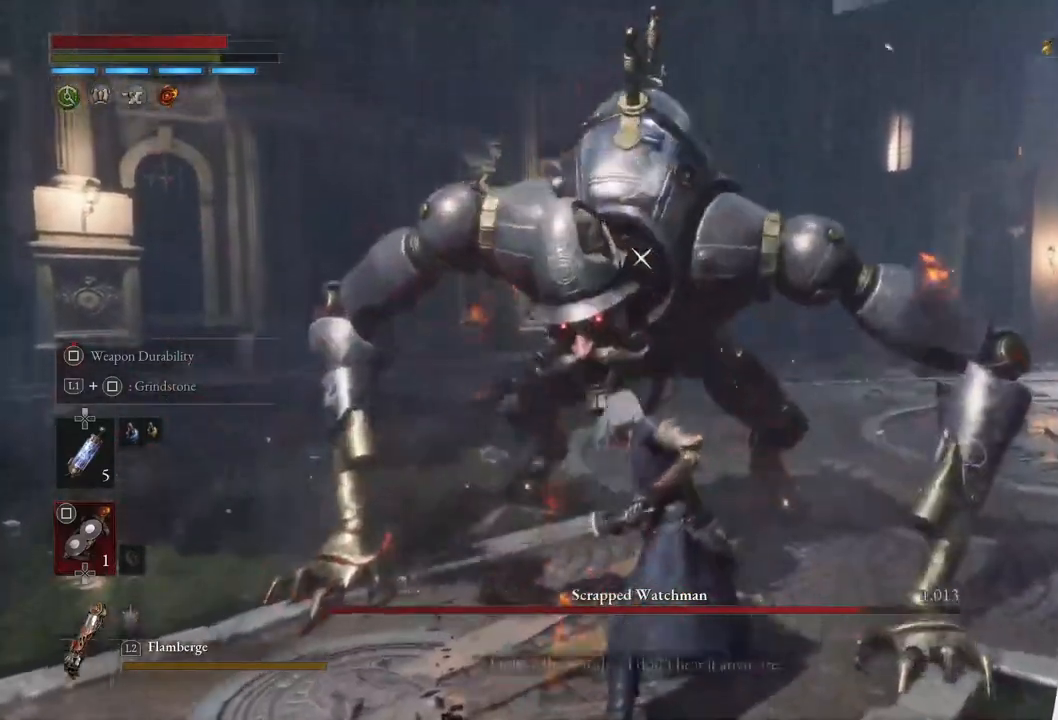
{"buttons": [], "left_stick": "center", "right_stick": "center", "events": []}
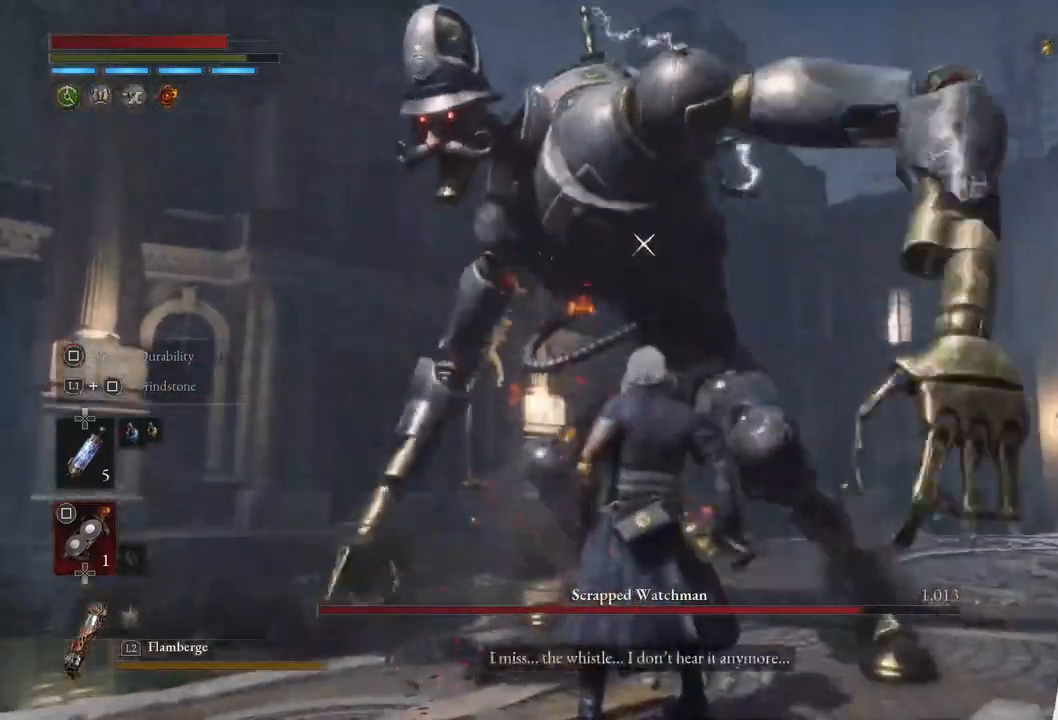
{"buttons": [], "left_stick": "down", "right_stick": "center", "events": [[150, "left_stick", "down"]]}
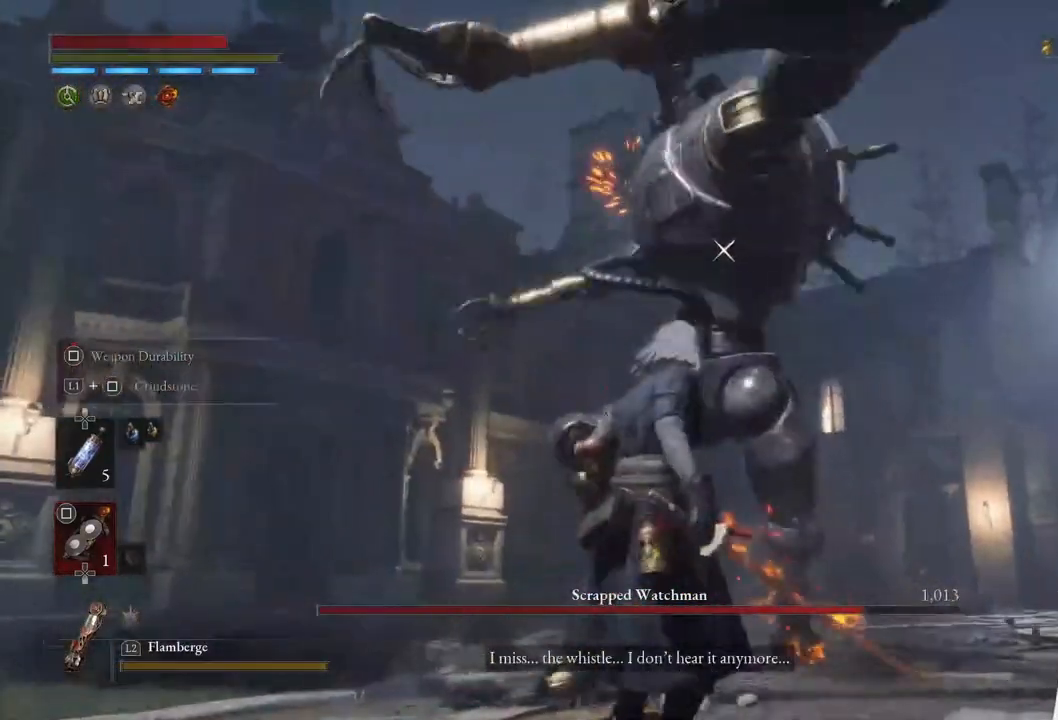
{"buttons": [], "left_stick": "center", "right_stick": "center", "events": [[83, "left_stick", "center"]]}
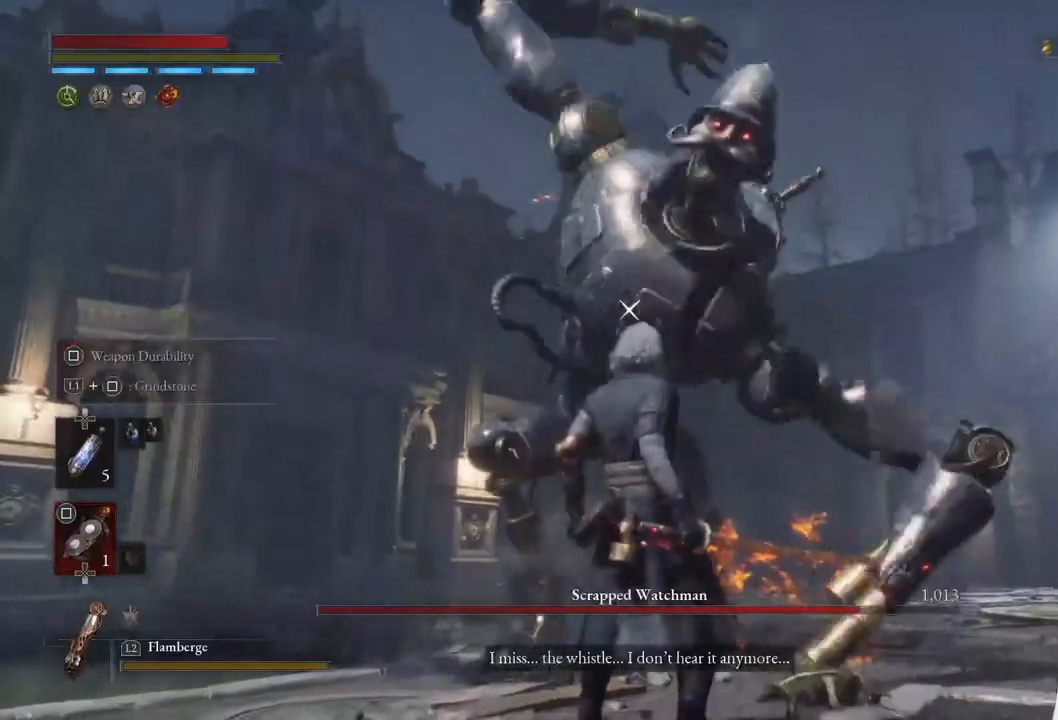
{"buttons": [], "left_stick": "center", "right_stick": "center", "events": [[33, "L1", "down"], [333, "L1", "up"]]}